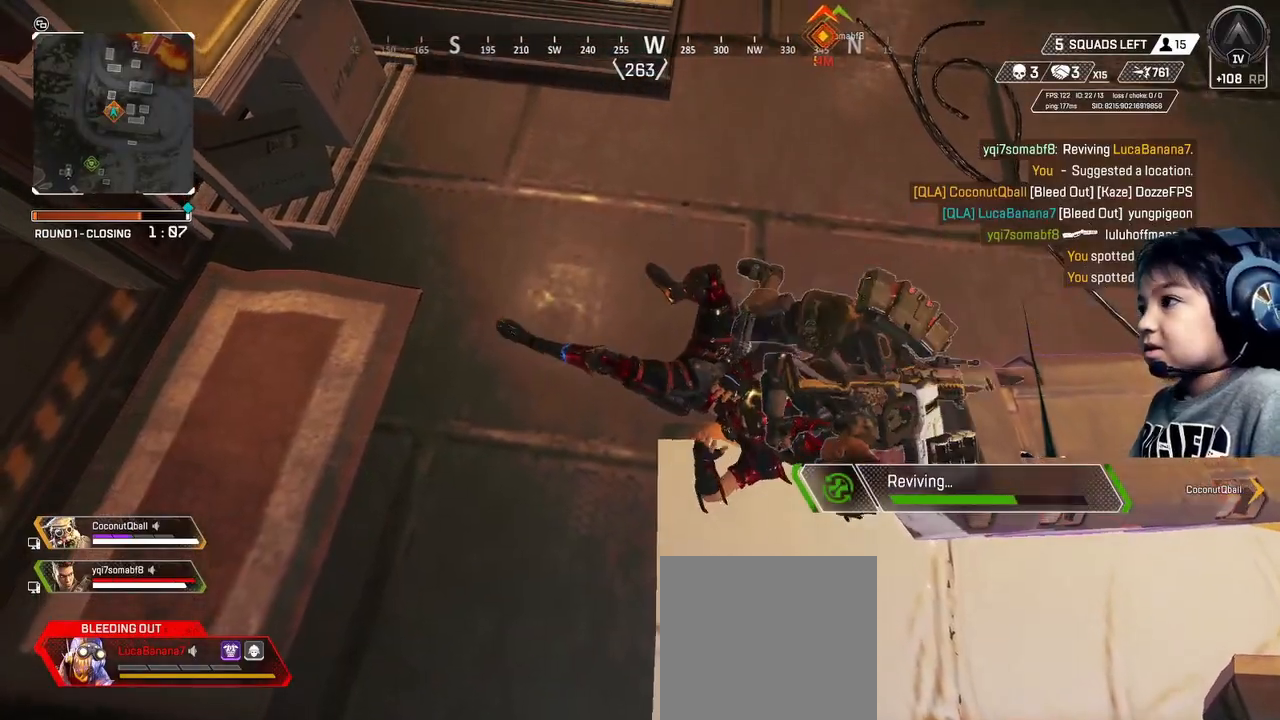
Gameplay with a controller (Xbox layout); each line is a JSON object with the inputs held at the frame after it. "events" lists button and stick changes between this image and that frame as [ms after this image, input, new state], when the widget could be followed in between. Not read: L3.
{"buttons": [], "left_stick": "center", "right_stick": "center", "events": []}
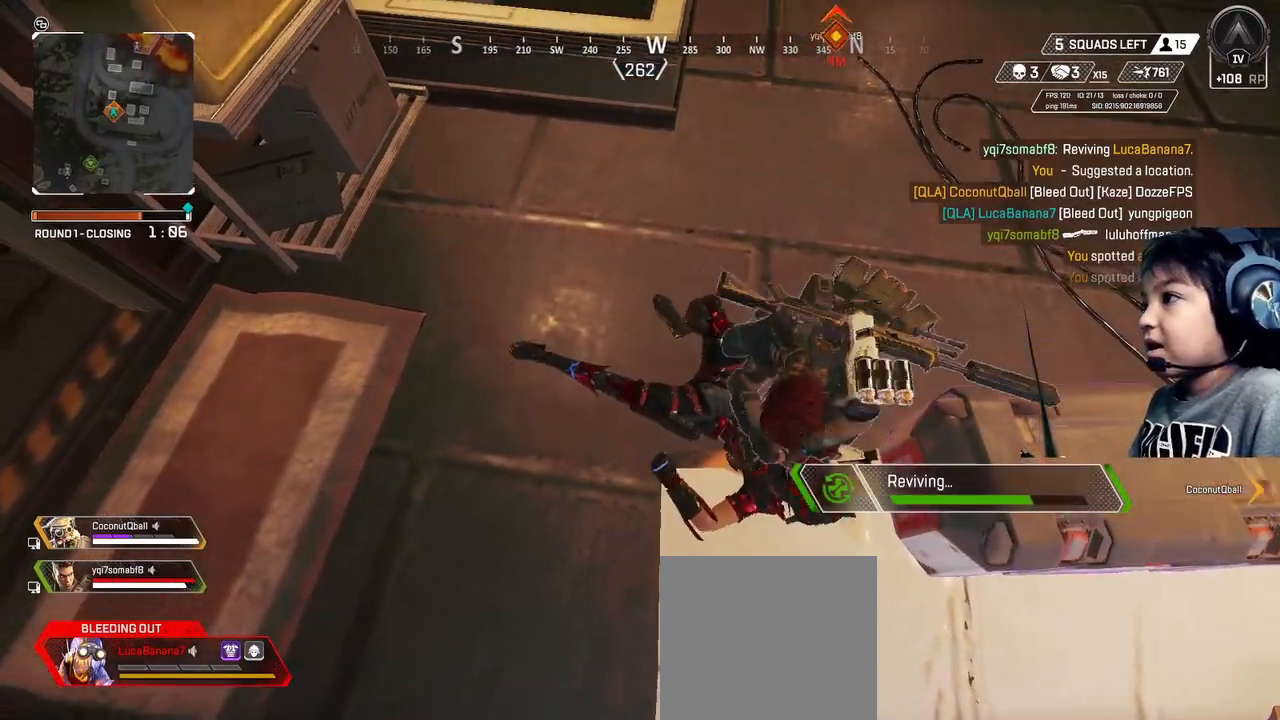
{"buttons": [], "left_stick": "center", "right_stick": "center", "events": []}
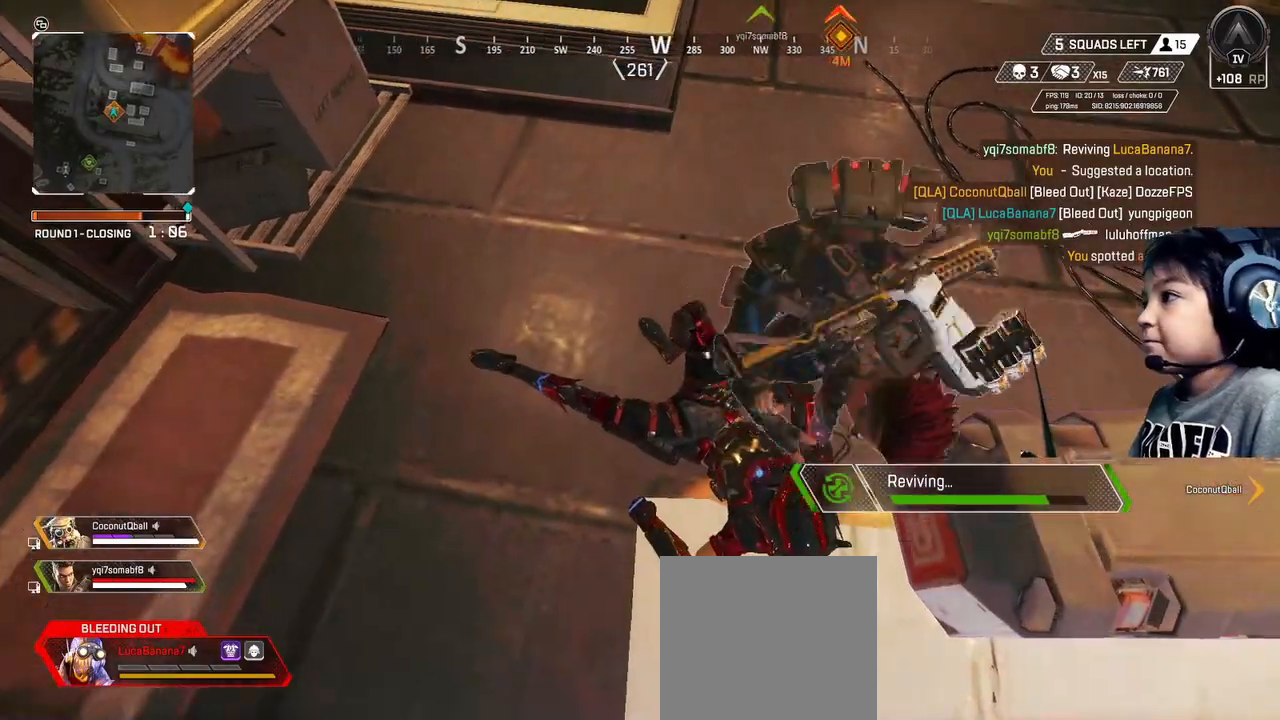
{"buttons": [], "left_stick": "center", "right_stick": "center", "events": []}
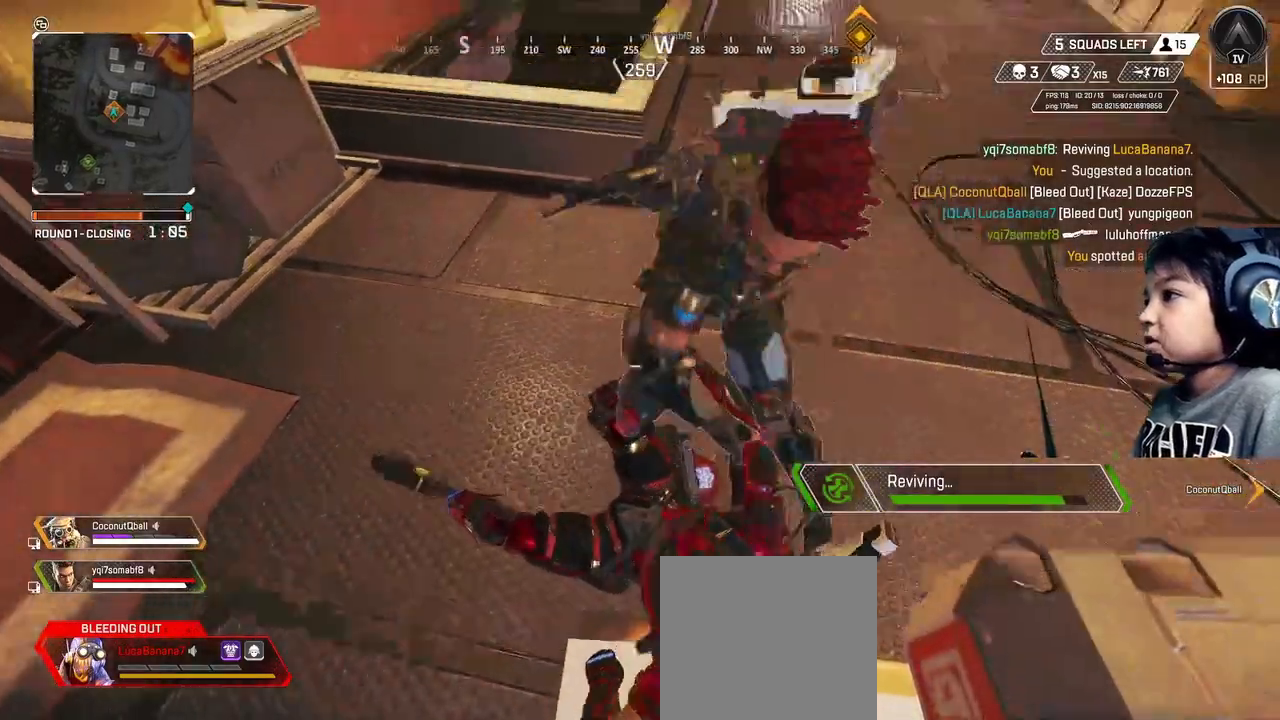
{"buttons": [], "left_stick": "down-left", "right_stick": "right", "events": [[360, "left_stick", "down-left"], [440, "right_stick", "right"]]}
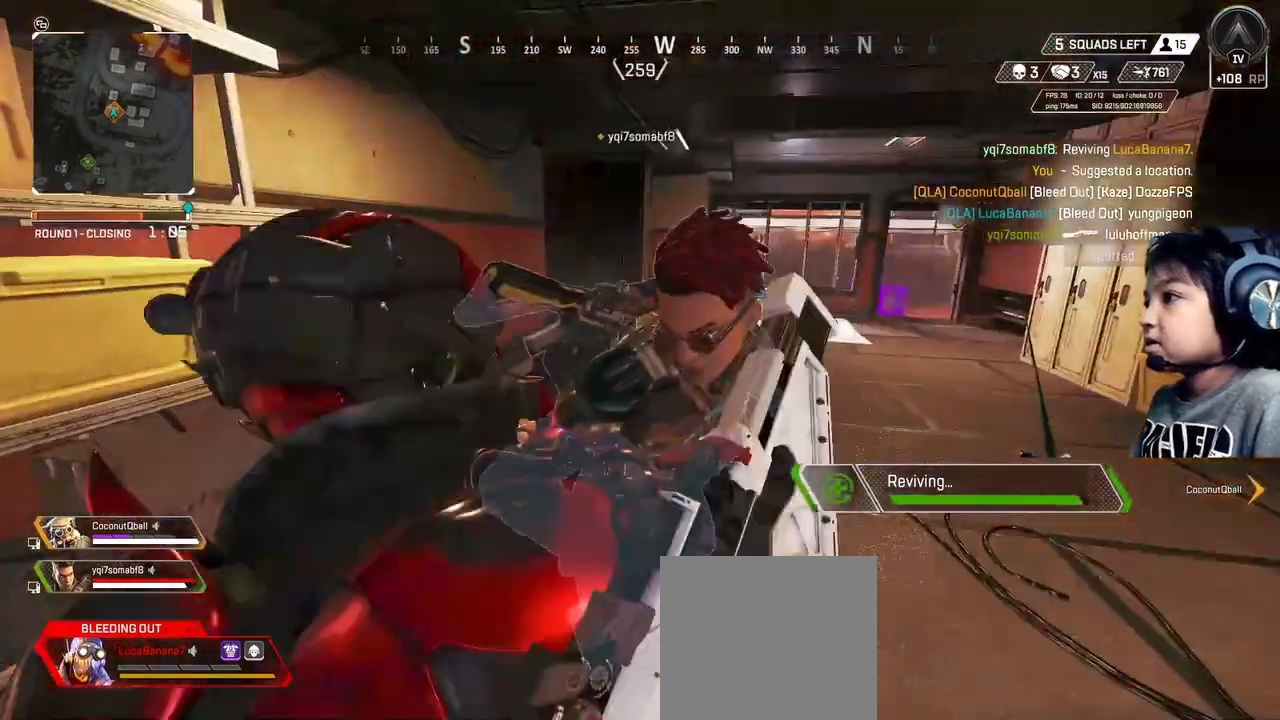
{"buttons": ["X"], "left_stick": "center", "right_stick": "center", "events": [[320, "right_stick", "center"], [360, "left_stick", "down-right"], [440, "X", "down"], [440, "left_stick", "center"]]}
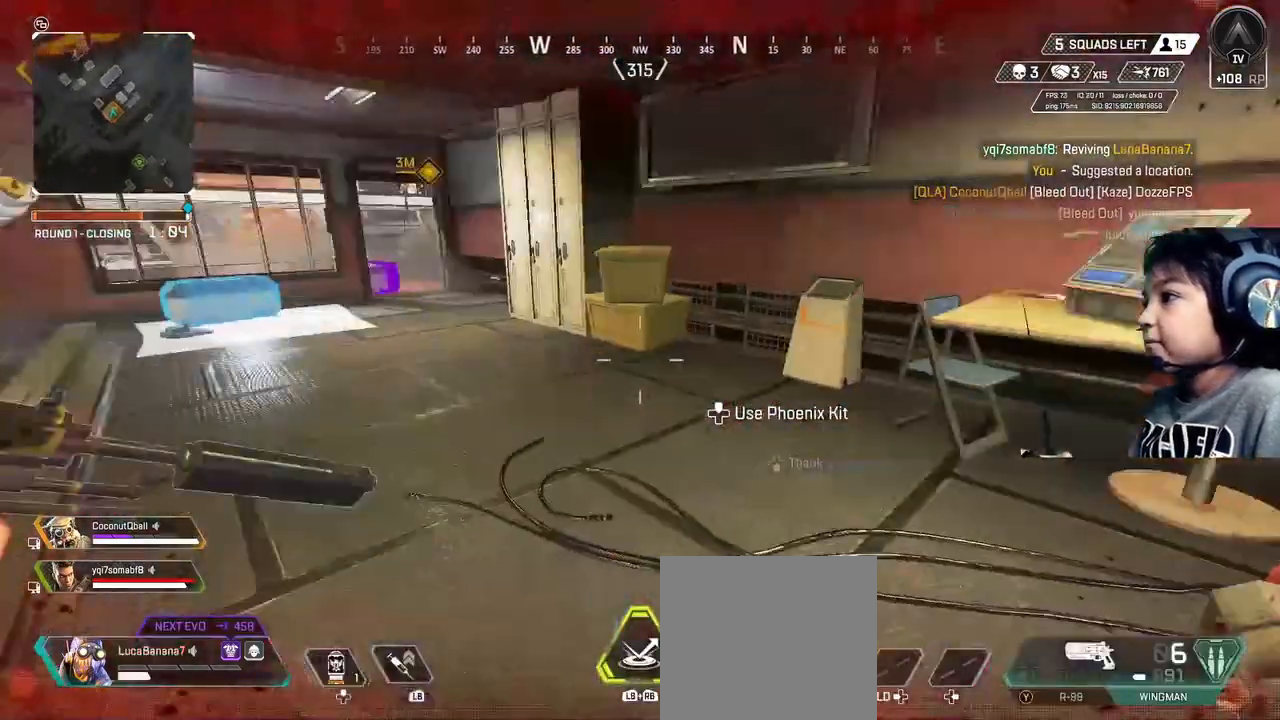
{"buttons": [], "left_stick": "center", "right_stick": "center", "events": [[160, "left_stick", "down"], [360, "left_stick", "center"], [520, "X", "up"]]}
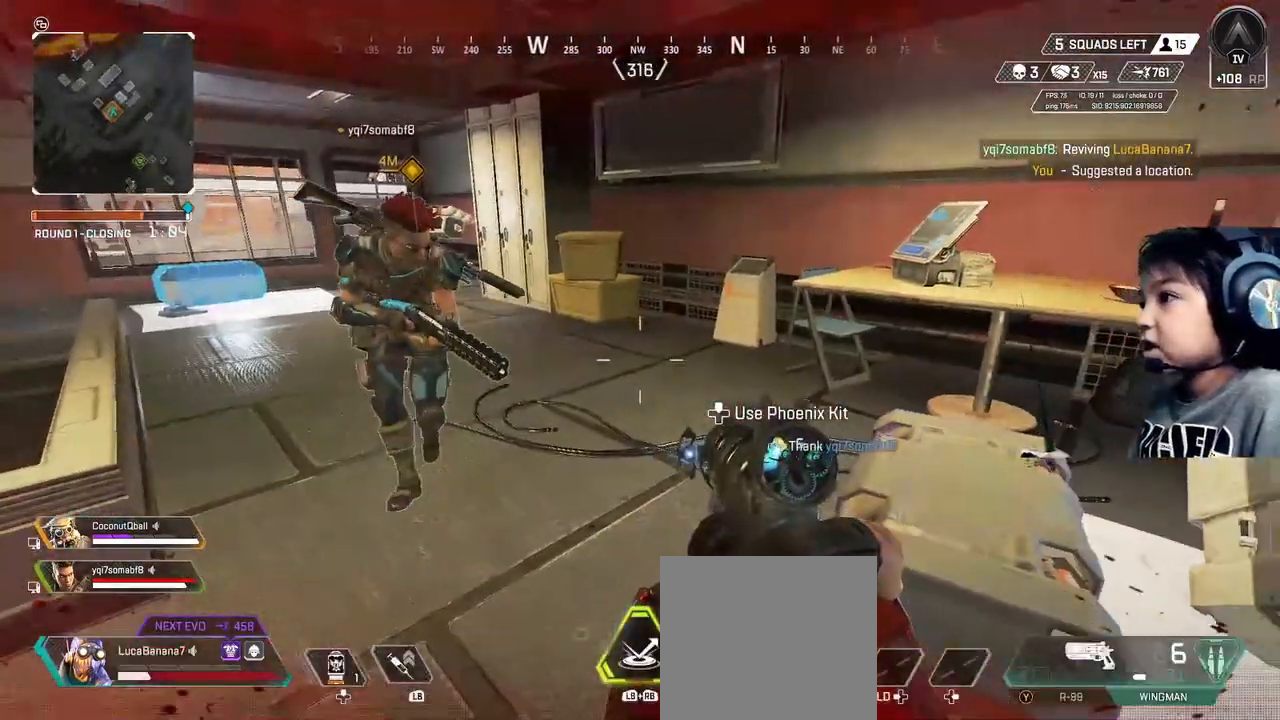
{"buttons": ["X"], "left_stick": "center", "right_stick": "center", "events": [[80, "left_stick", "down-right"], [120, "right_stick", "down-right"], [240, "left_stick", "down-left"], [240, "right_stick", "center"], [320, "X", "down"], [400, "left_stick", "center"]]}
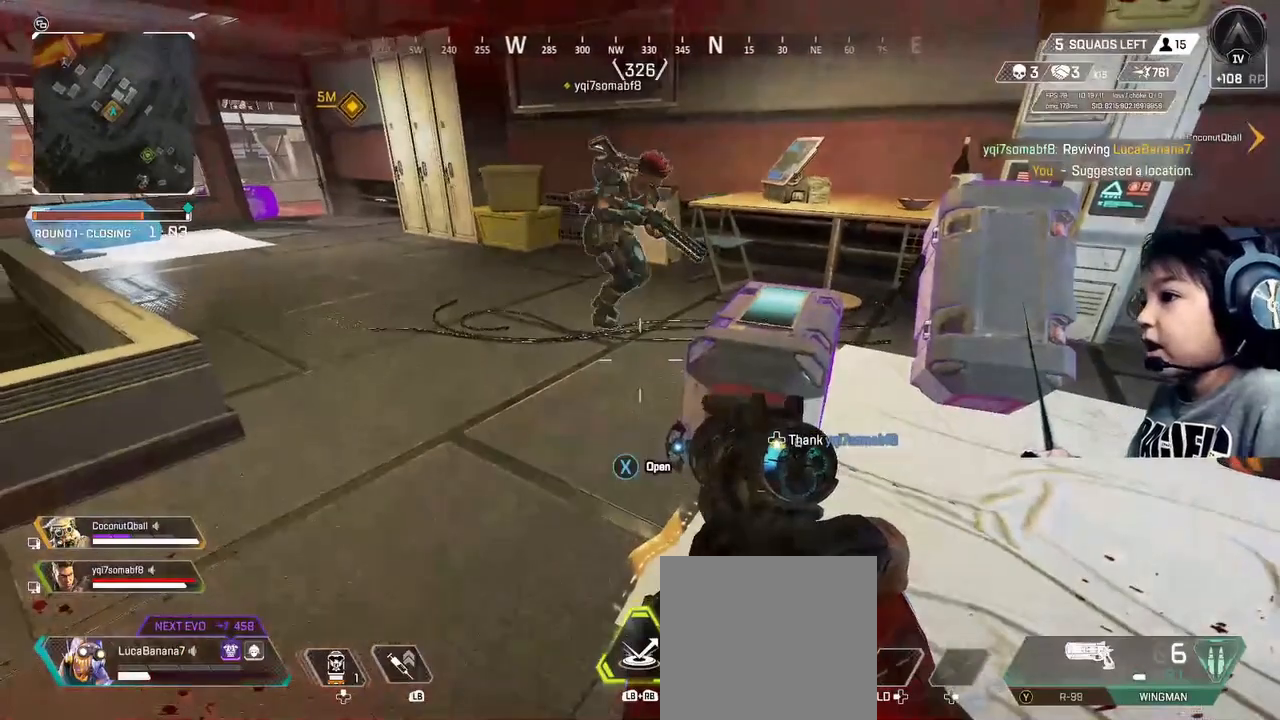
{"buttons": ["X"], "left_stick": "up-left", "right_stick": "center", "events": [[520, "left_stick", "up-left"]]}
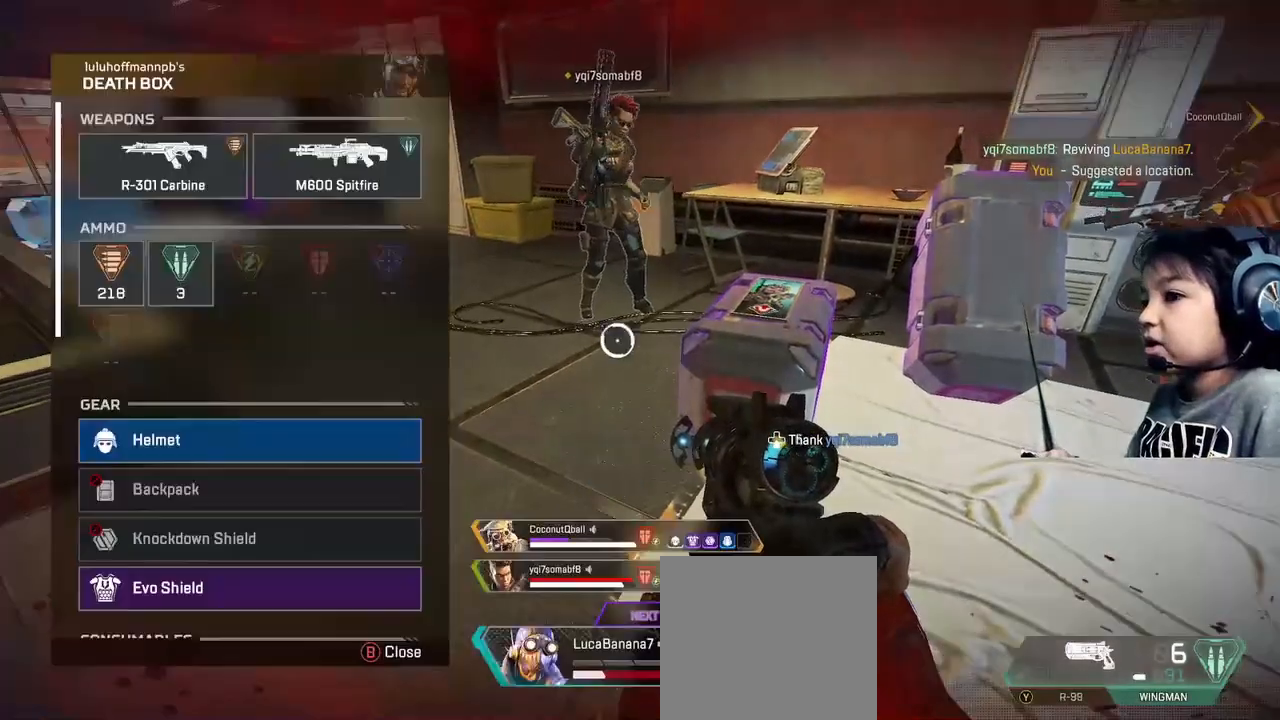
{"buttons": ["A"], "left_stick": "center", "right_stick": "center", "events": [[40, "X", "up"], [120, "left_stick", "center"], [440, "A", "down"]]}
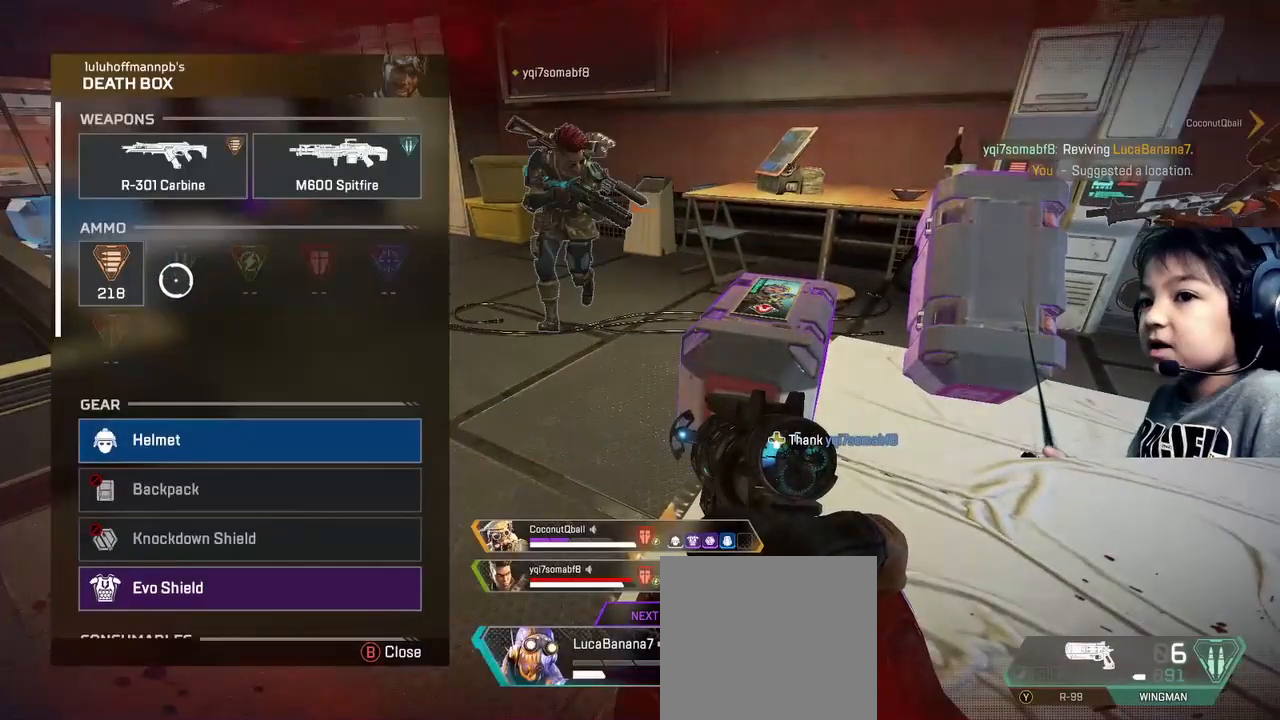
{"buttons": ["A"], "left_stick": "center", "right_stick": "center", "events": [[40, "left_stick", "left"], [80, "A", "up"], [160, "left_stick", "center"], [280, "Y", "down"], [400, "Y", "up"], [400, "left_stick", "down"], [480, "A", "down"], [480, "left_stick", "center"]]}
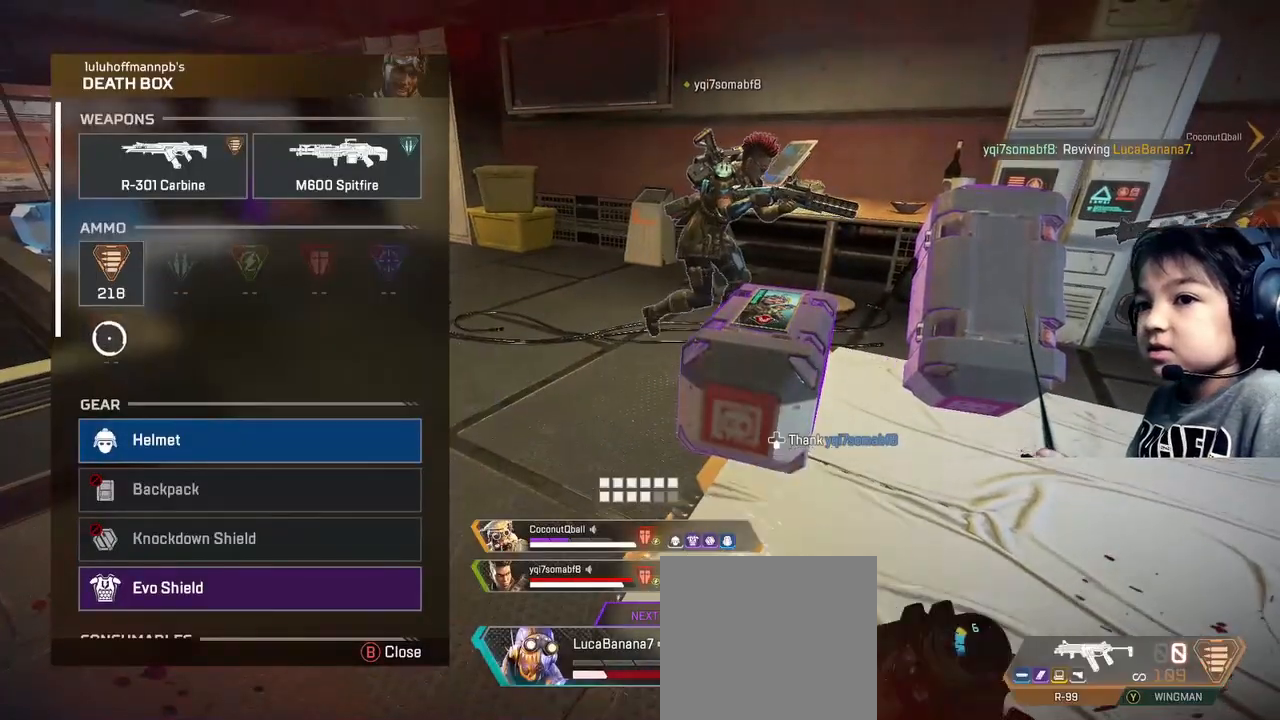
{"buttons": ["A"], "left_stick": "down", "right_stick": "center", "events": [[80, "A", "up"], [320, "left_stick", "up"], [400, "A", "down"], [400, "left_stick", "center"], [480, "left_stick", "down"]]}
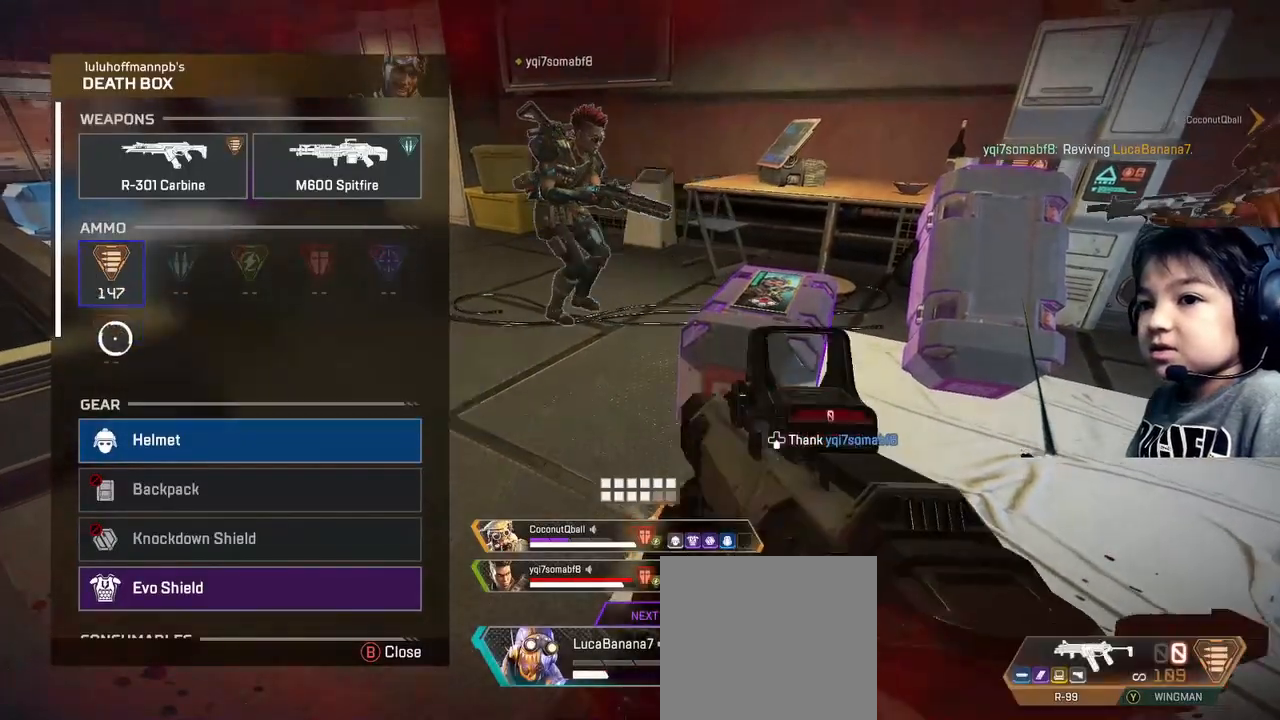
{"buttons": [], "left_stick": "center", "right_stick": "center", "events": [[40, "A", "up"], [160, "left_stick", "center"], [320, "A", "down"], [360, "A", "up"], [440, "left_stick", "up"], [520, "left_stick", "center"]]}
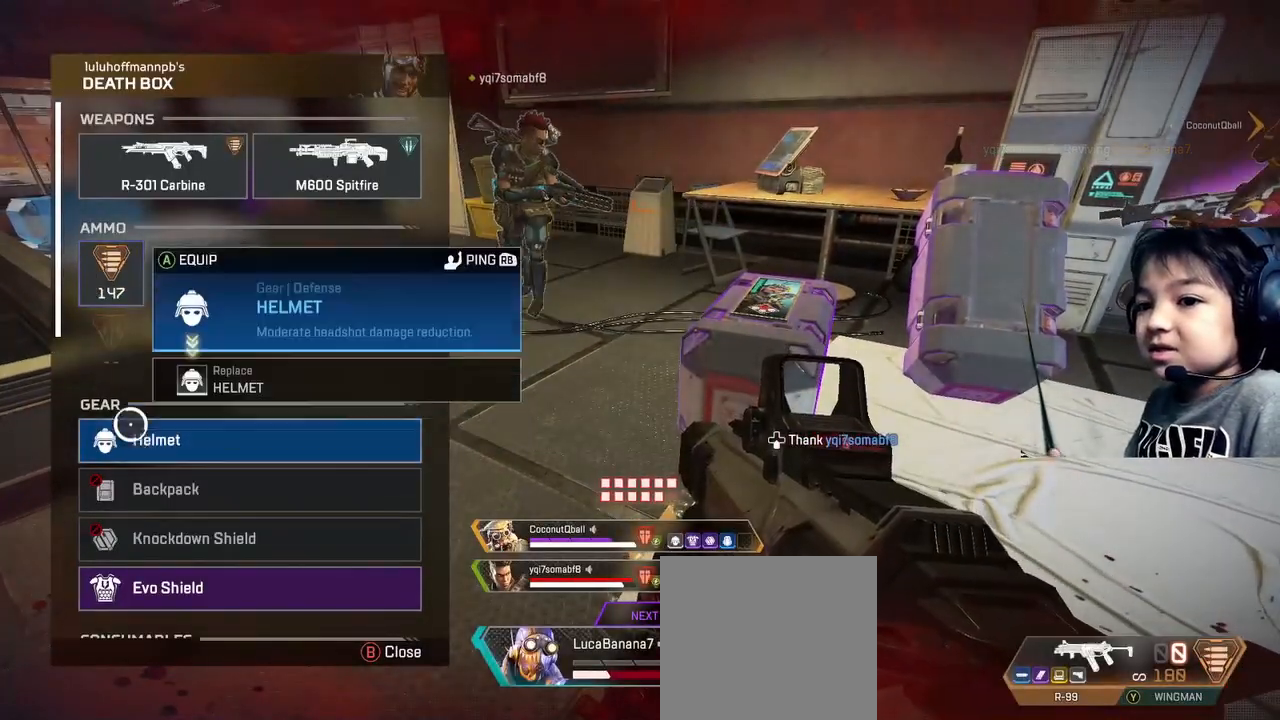
{"buttons": [], "left_stick": "center", "right_stick": "center", "events": [[40, "A", "down"], [80, "left_stick", "down"], [120, "A", "up"], [240, "left_stick", "center"], [240, "right_stick", "down"], [320, "right_stick", "center"]]}
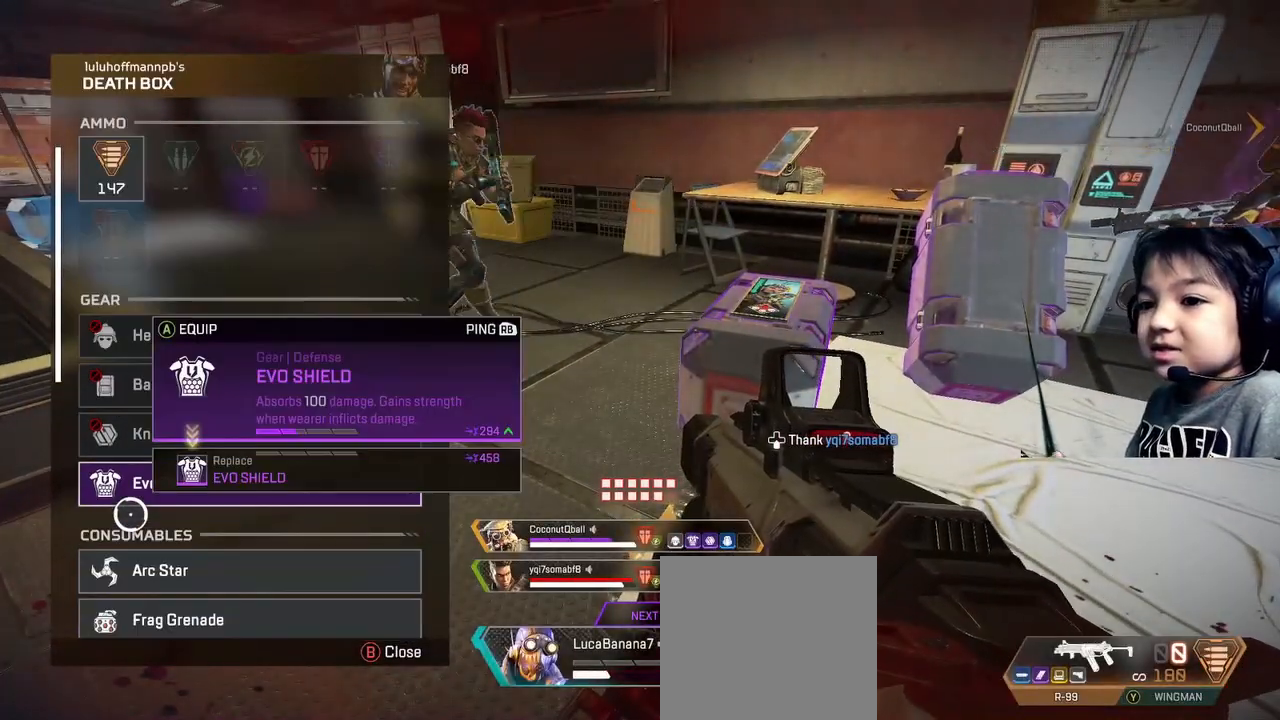
{"buttons": [], "left_stick": "center", "right_stick": "center", "events": [[400, "A", "down"], [520, "A", "up"]]}
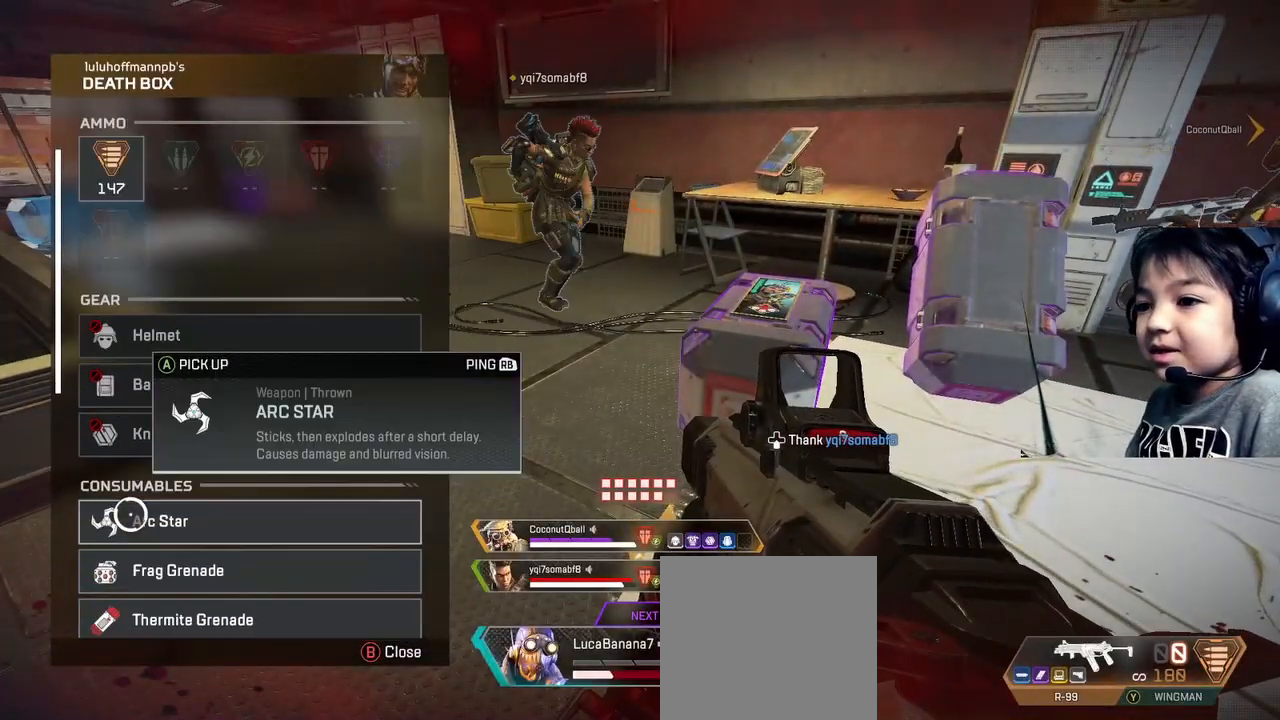
{"buttons": [], "left_stick": "center", "right_stick": "center", "events": [[160, "right_stick", "down"], [320, "right_stick", "center"]]}
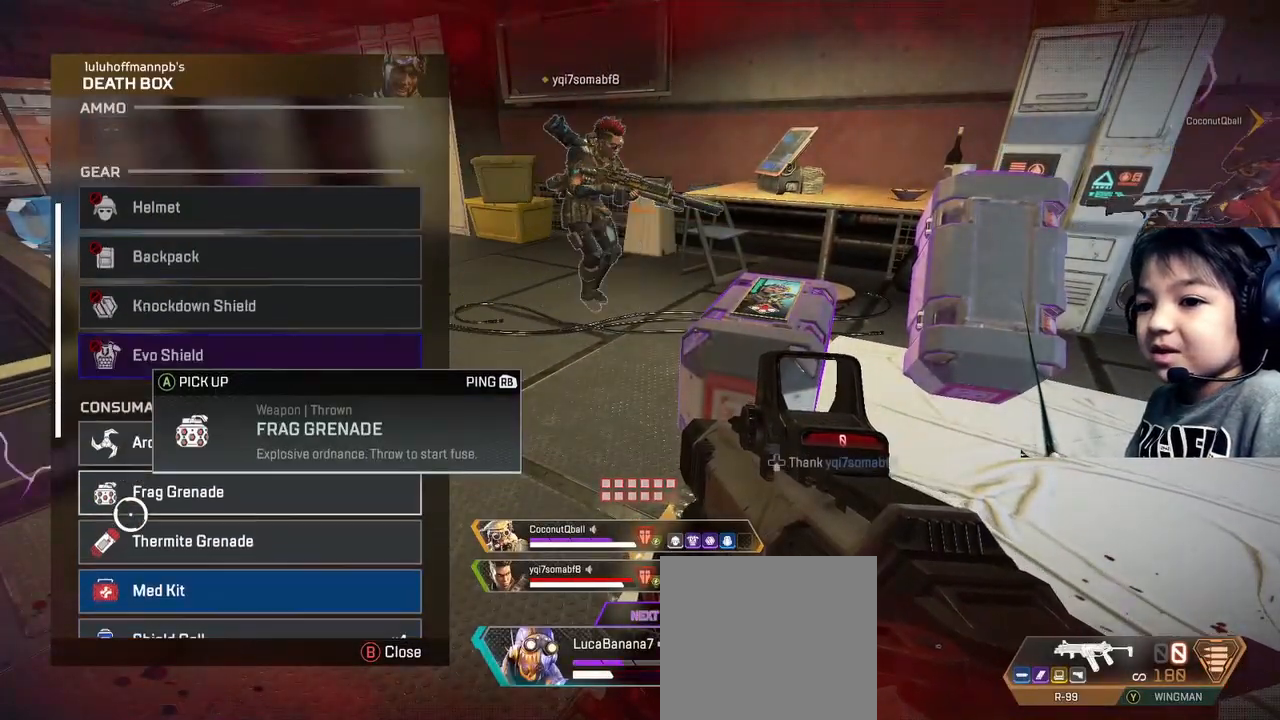
{"buttons": [], "left_stick": "center", "right_stick": "center", "events": [[160, "right_stick", "down"], [280, "right_stick", "center"]]}
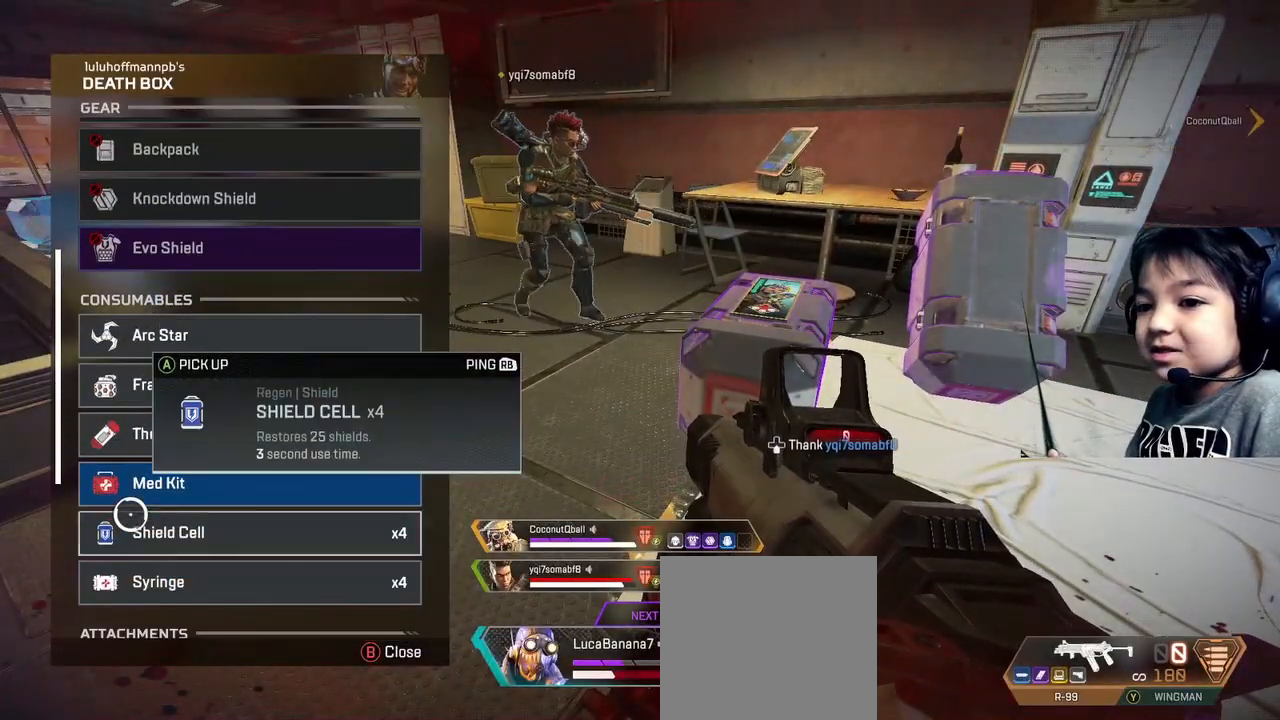
{"buttons": [], "left_stick": "center", "right_stick": "center", "events": [[40, "left_stick", "up-right"], [120, "left_stick", "center"], [400, "A", "down"], [440, "A", "up"]]}
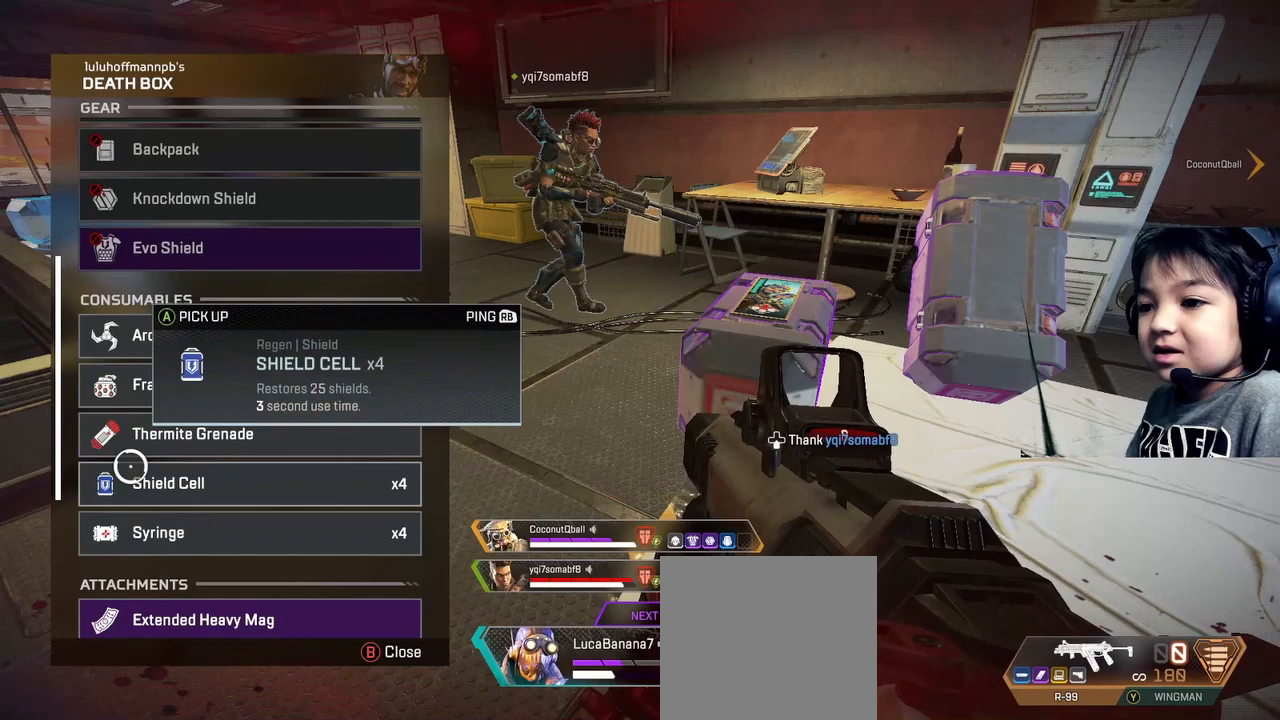
{"buttons": [], "left_stick": "center", "right_stick": "center", "events": [[120, "right_stick", "down"], [240, "right_stick", "center"]]}
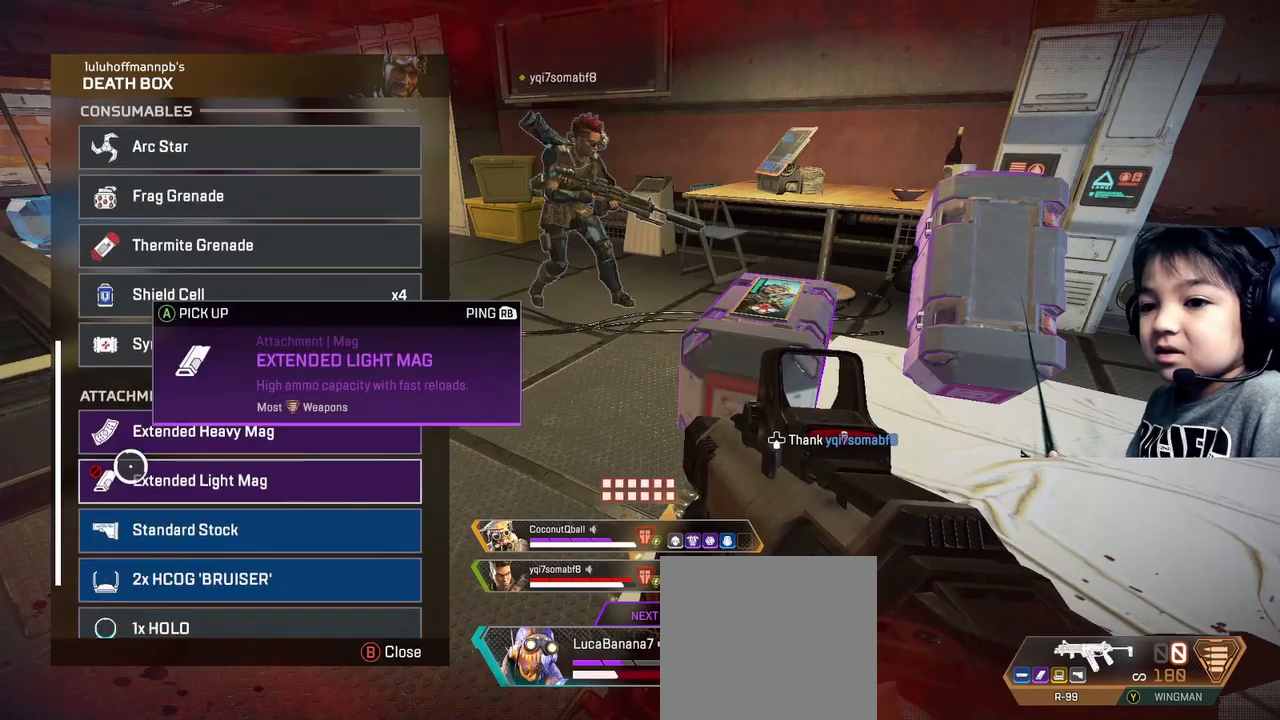
{"buttons": [], "left_stick": "center", "right_stick": "center", "events": [[160, "left_stick", "up"], [240, "left_stick", "center"], [320, "A", "down"], [360, "A", "up"]]}
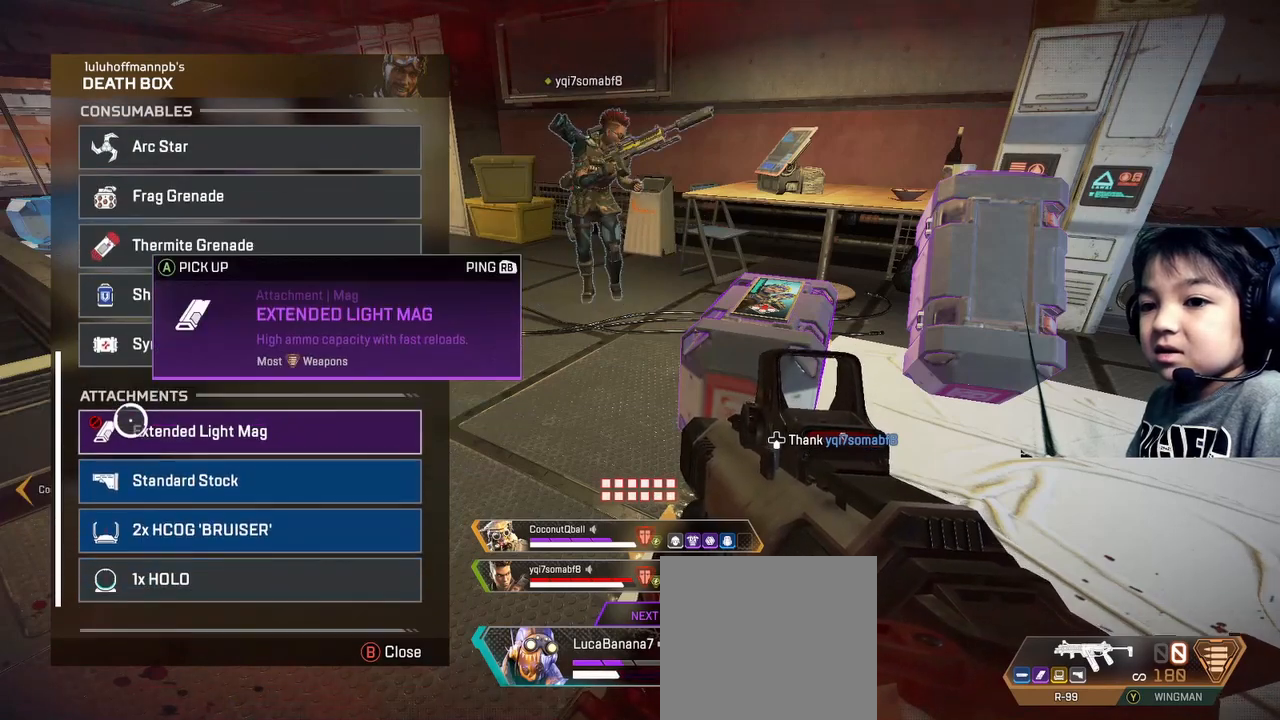
{"buttons": [], "left_stick": "down", "right_stick": "center", "events": [[480, "left_stick", "down"]]}
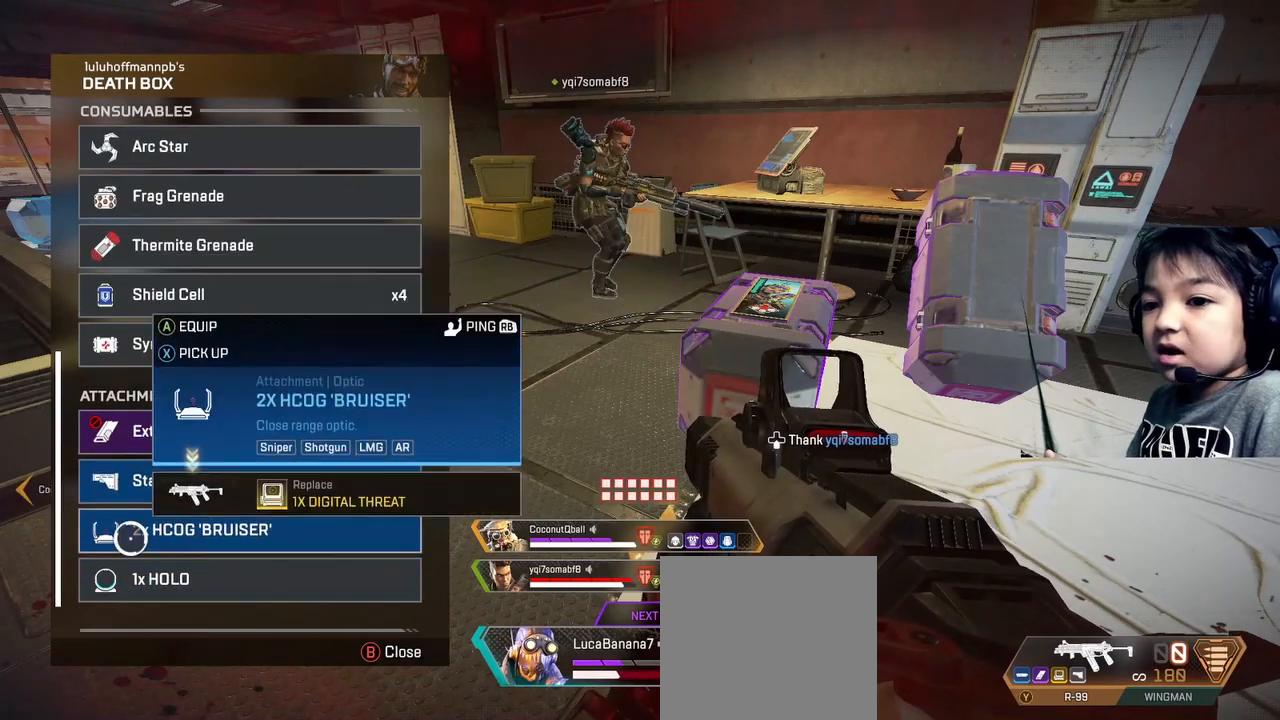
{"buttons": [], "left_stick": "center", "right_stick": "center", "events": [[120, "left_stick", "center"]]}
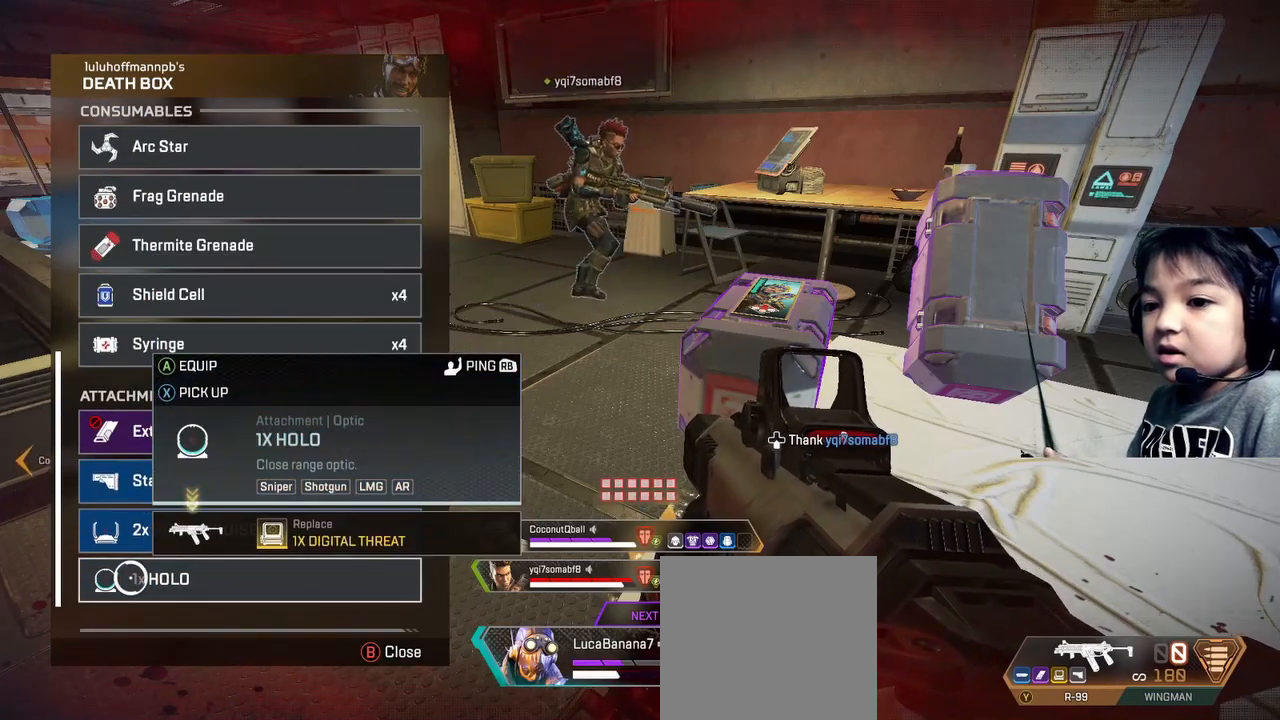
{"buttons": [], "left_stick": "center", "right_stick": "center", "events": [[80, "right_stick", "down"], [240, "right_stick", "center"]]}
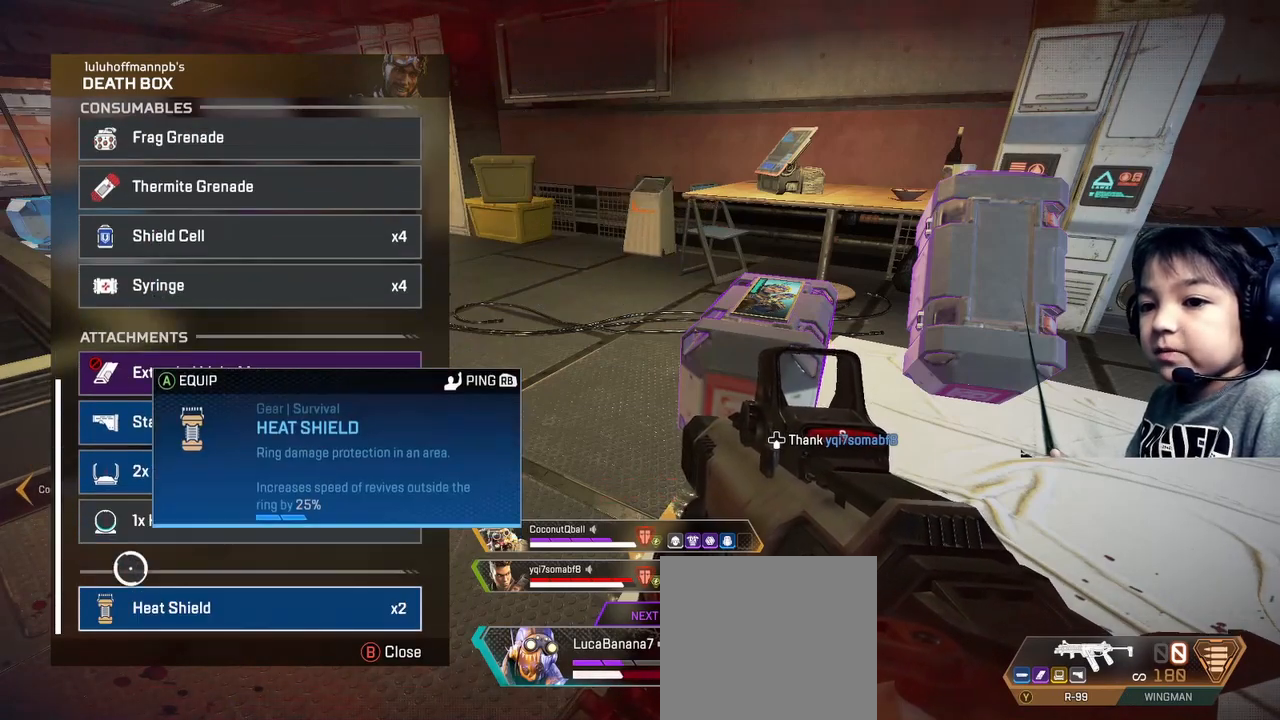
{"buttons": [], "left_stick": "center", "right_stick": "center", "events": [[280, "A", "down"], [360, "A", "up"]]}
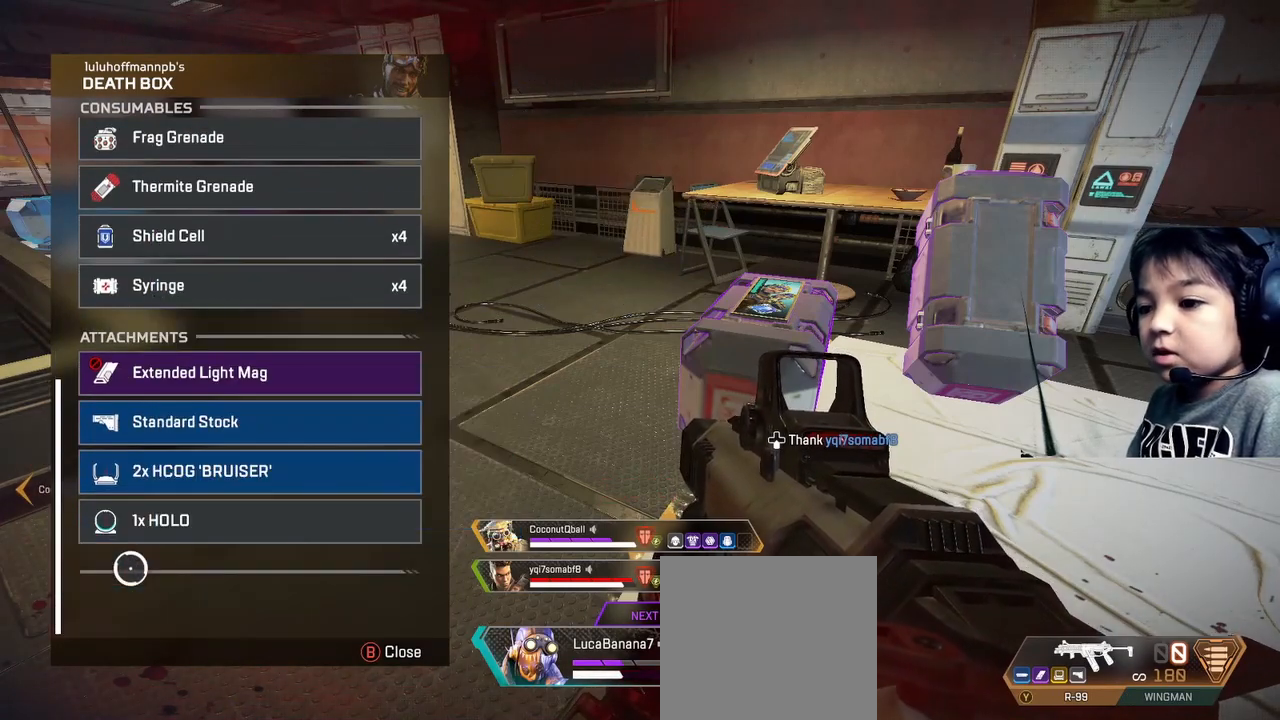
{"buttons": [], "left_stick": "center", "right_stick": "center", "events": [[160, "B", "down"], [200, "left_stick", "down-left"], [360, "B", "up"], [360, "left_stick", "center"]]}
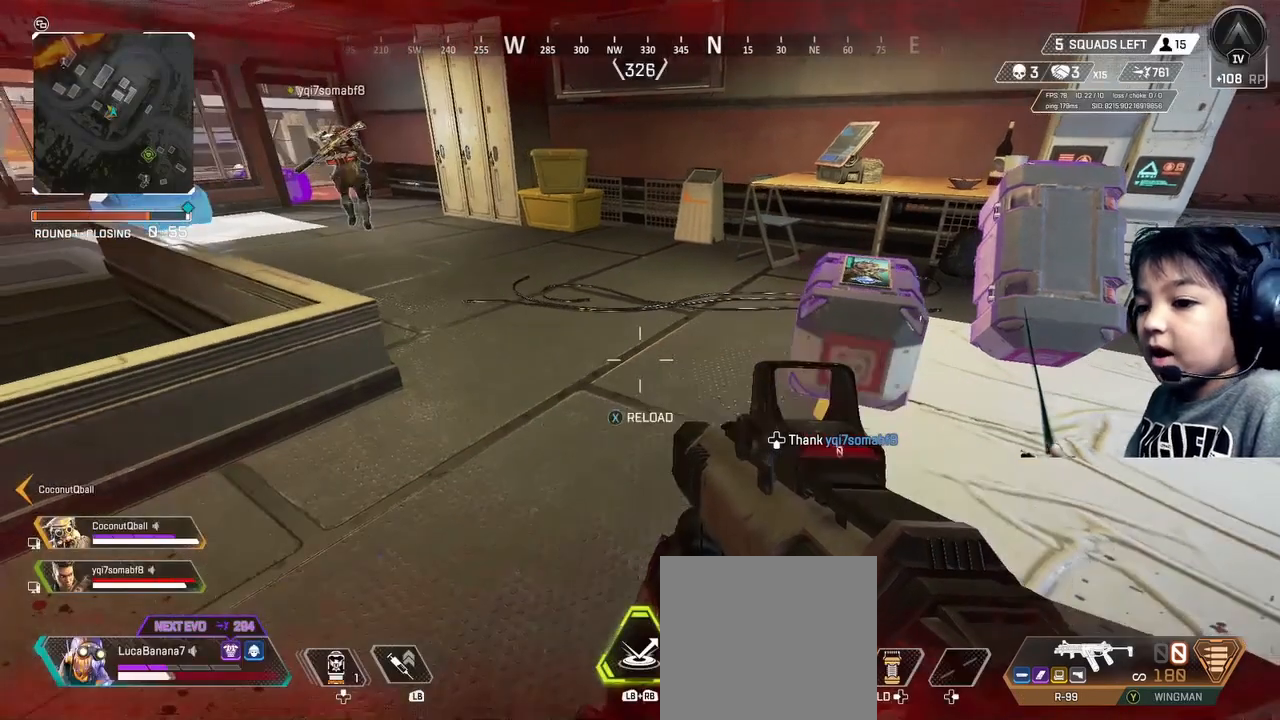
{"buttons": ["DPAD_UP"], "left_stick": "center", "right_stick": "center", "events": [[40, "DPAD_UP", "down"], [200, "right_stick", "up"], [320, "DPAD_UP", "up"], [320, "right_stick", "center"], [440, "DPAD_UP", "down"]]}
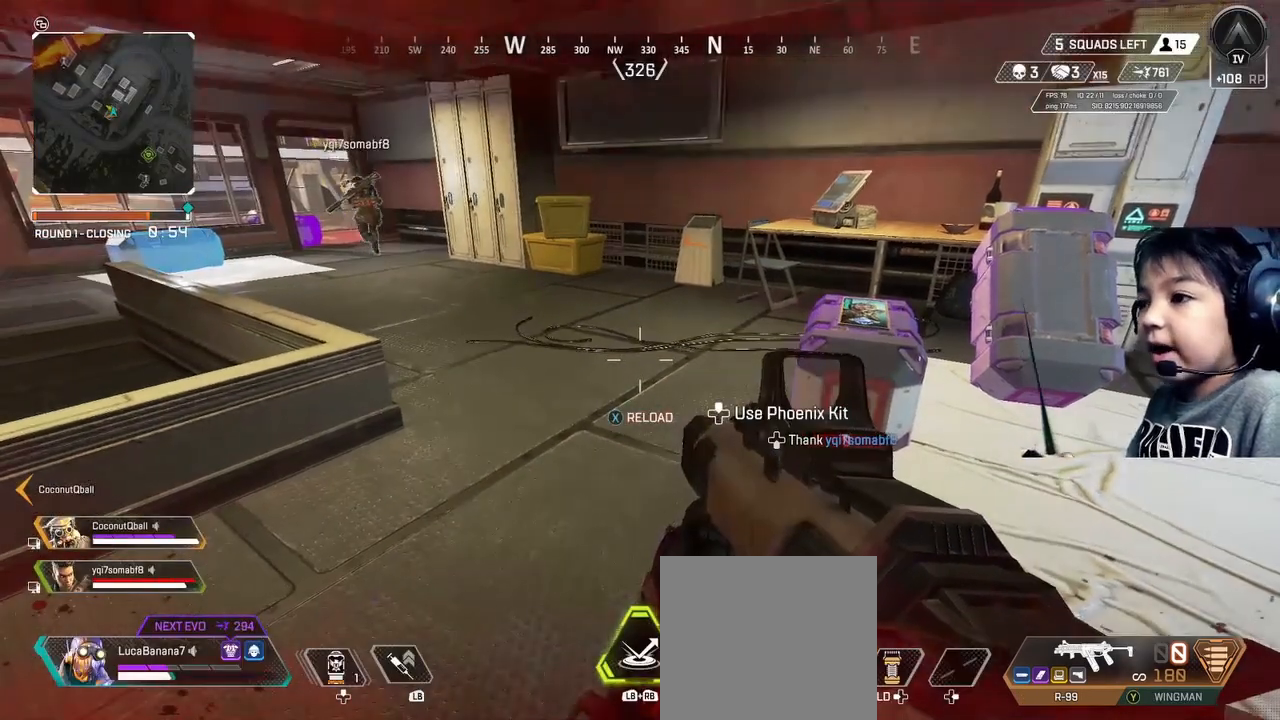
{"buttons": [], "left_stick": "up", "right_stick": "up-left", "events": [[160, "DPAD_UP", "up"], [200, "left_stick", "up"], [400, "right_stick", "up-left"]]}
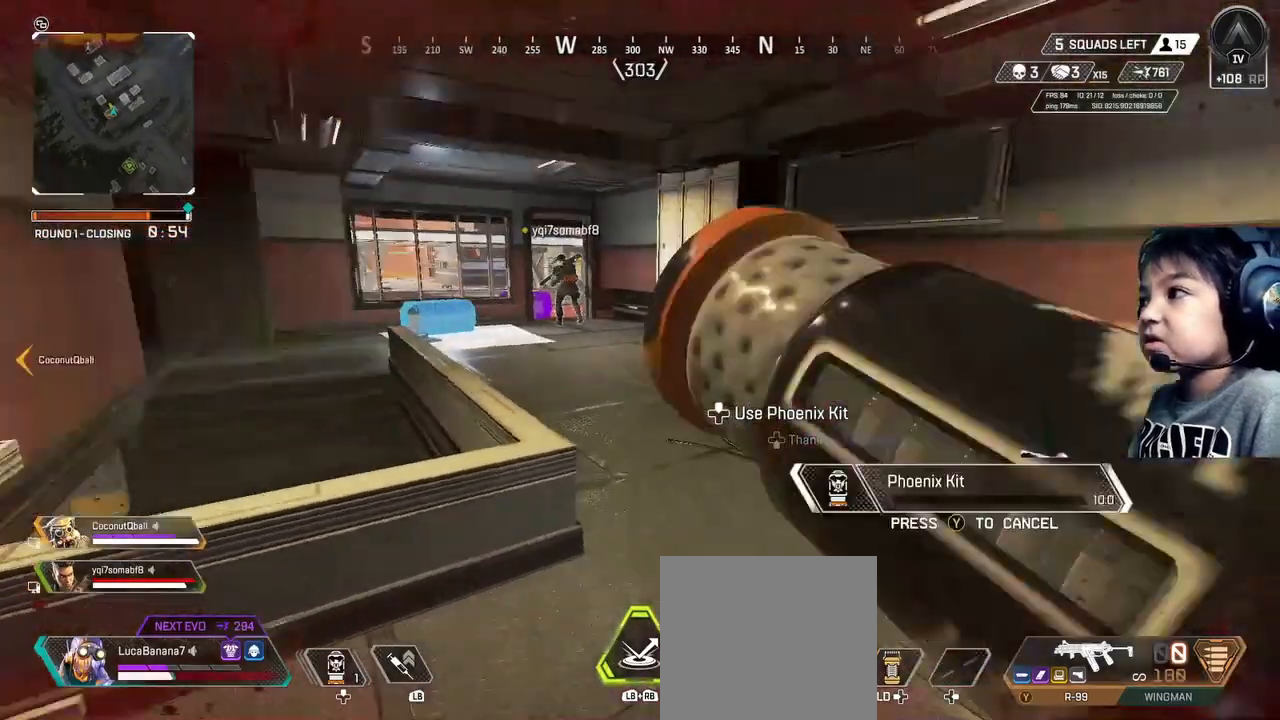
{"buttons": [], "left_stick": "left", "right_stick": "center", "events": [[40, "right_stick", "center"], [400, "left_stick", "left"]]}
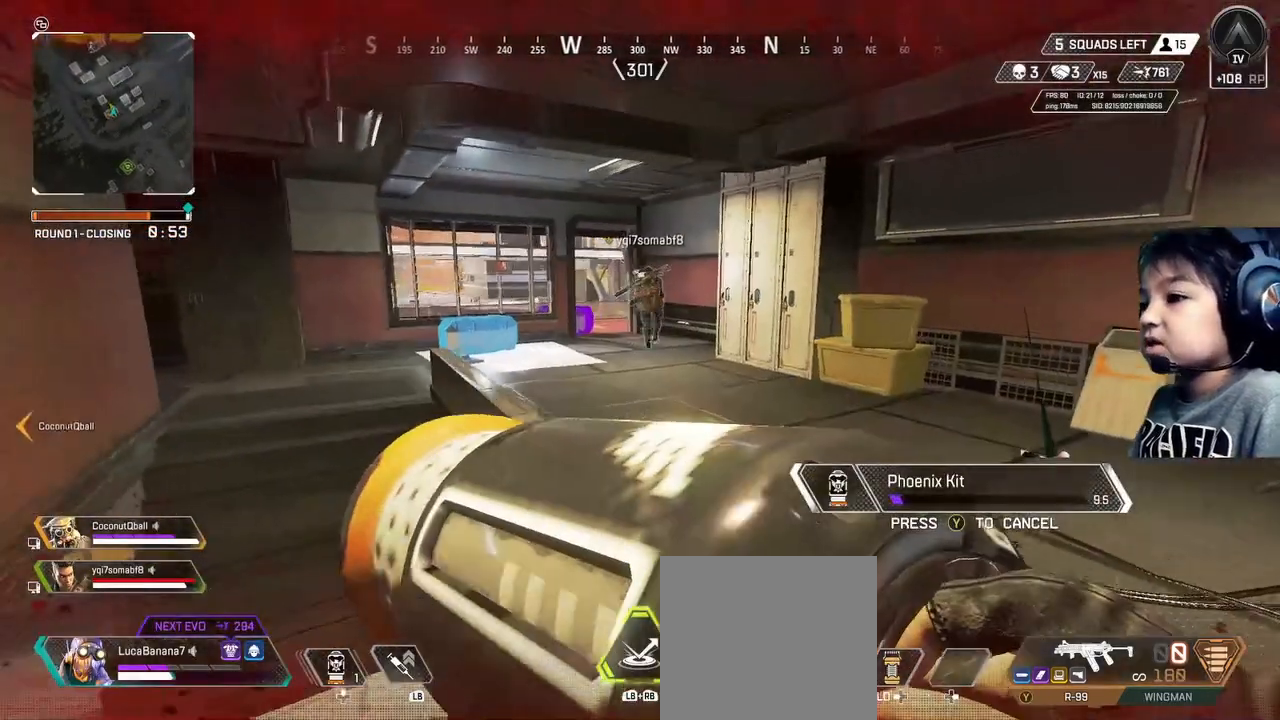
{"buttons": [], "left_stick": "down", "right_stick": "right", "events": [[80, "left_stick", "center"], [200, "right_stick", "right"], [240, "left_stick", "down"]]}
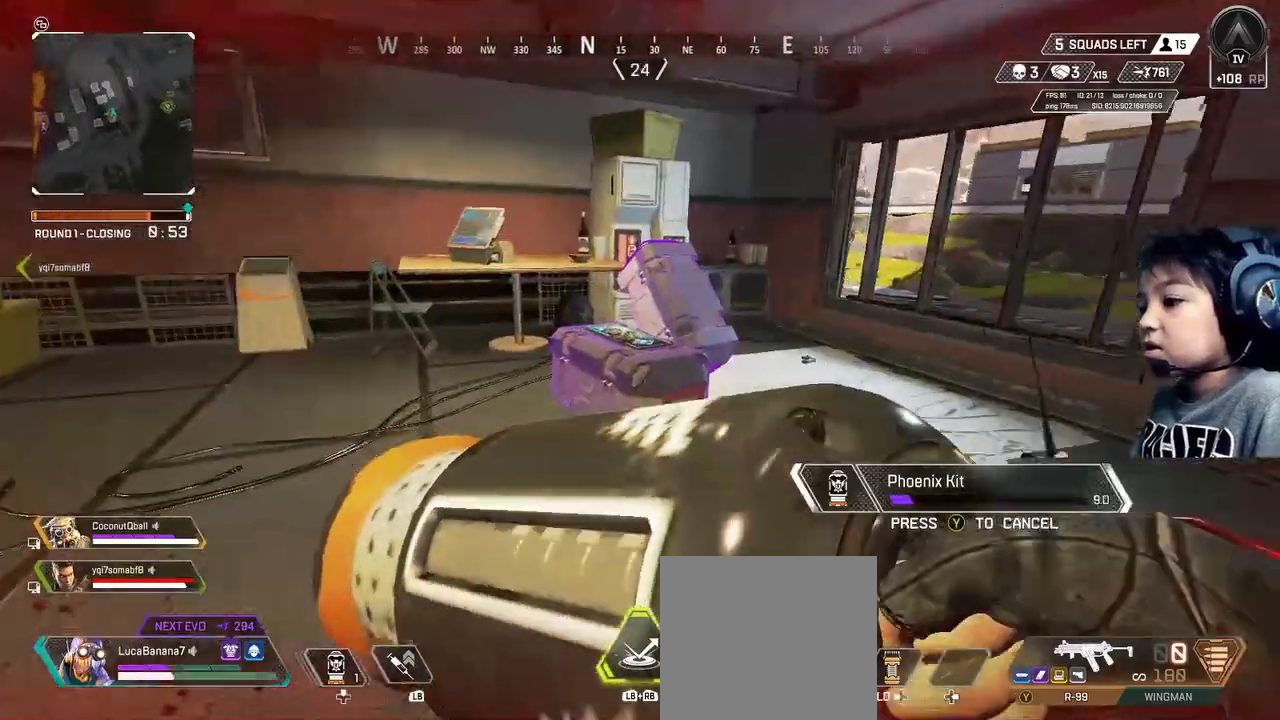
{"buttons": [], "left_stick": "up", "right_stick": "right", "events": [[120, "left_stick", "down-right"], [240, "left_stick", "up-right"], [360, "left_stick", "up"]]}
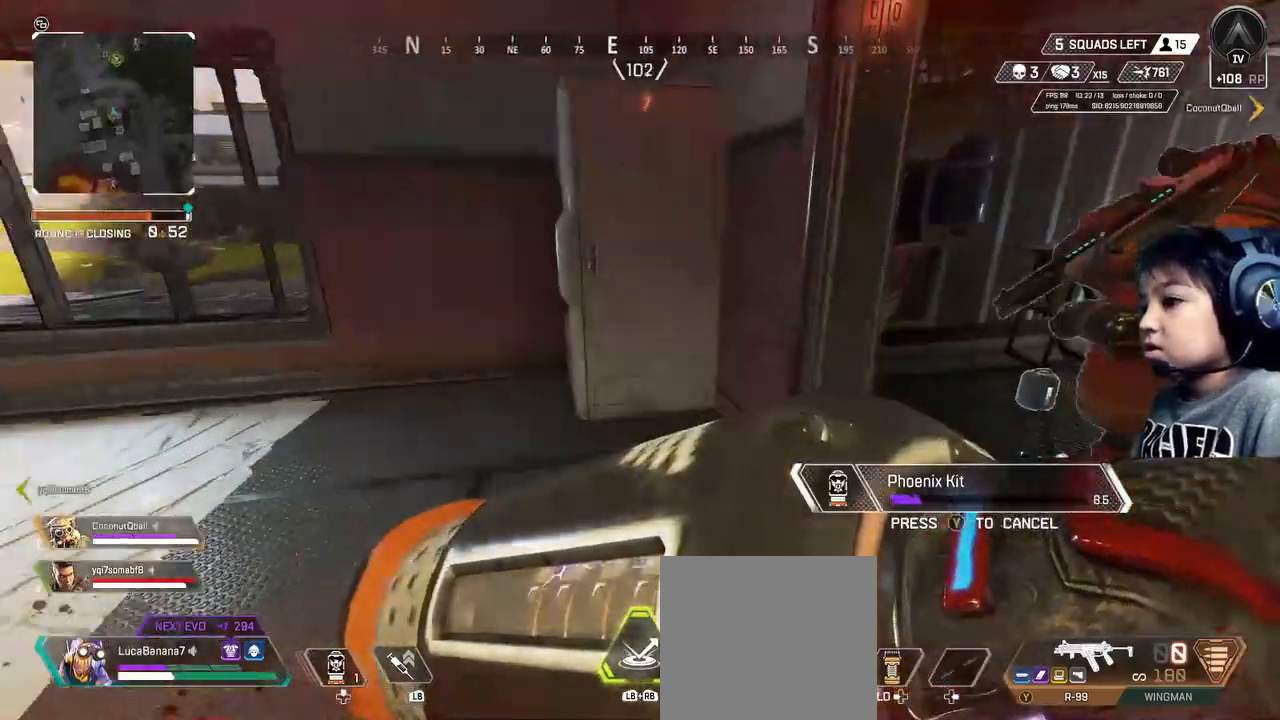
{"buttons": [], "left_stick": "up-left", "right_stick": "center", "events": [[440, "right_stick", "center"], [480, "left_stick", "up-left"]]}